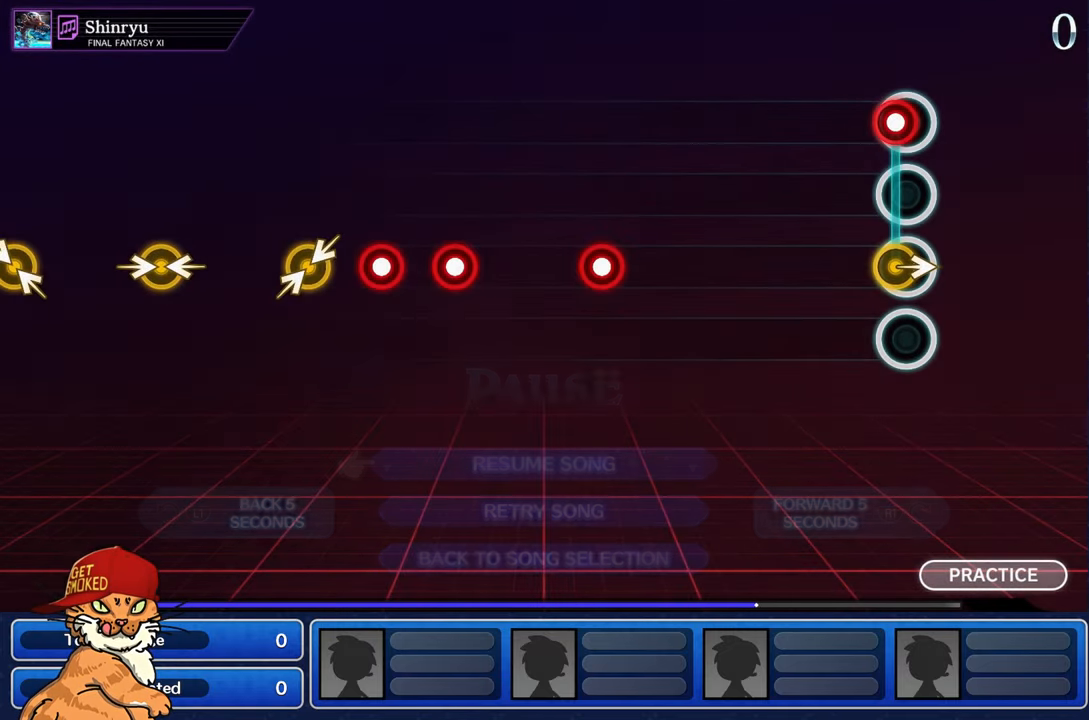
Gameplay with a controller (PlayStation layout); each line is a JSON object with the inputs held at the frame after it. "events" lists button and stick changes between this image and that frame as [ms after this image, input, new state], when the widget could be followed in between. Not read: L3 R2 R3.
{"buttons": [], "left_stick": "center", "right_stick": "center", "events": []}
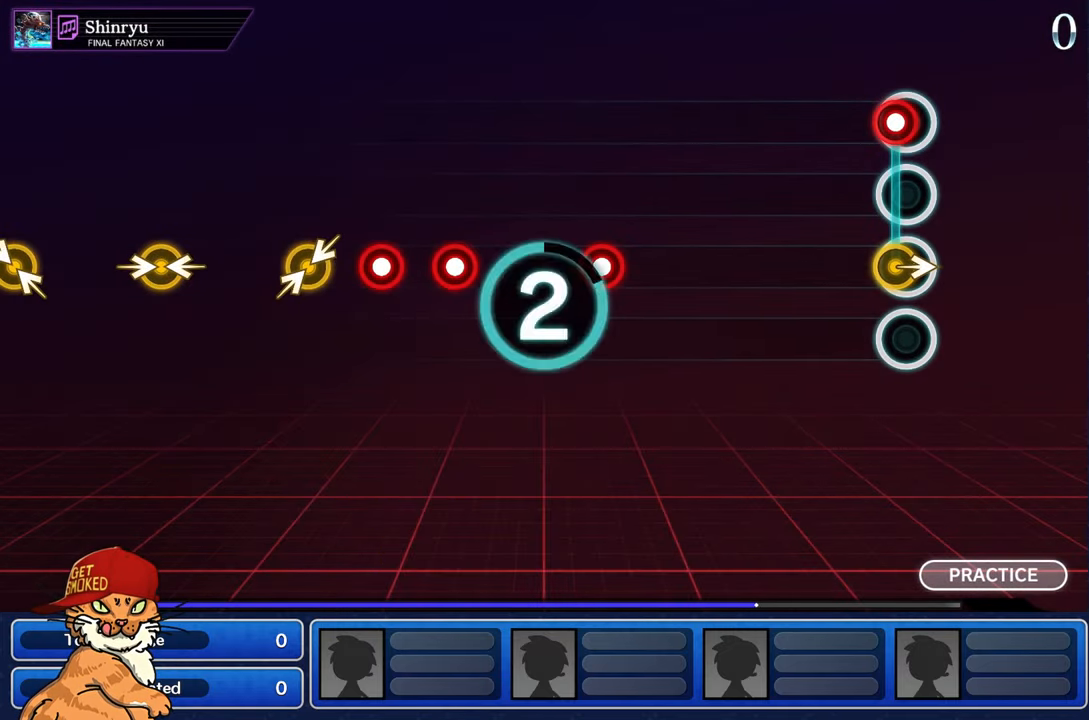
{"buttons": [], "left_stick": "center", "right_stick": "center", "events": []}
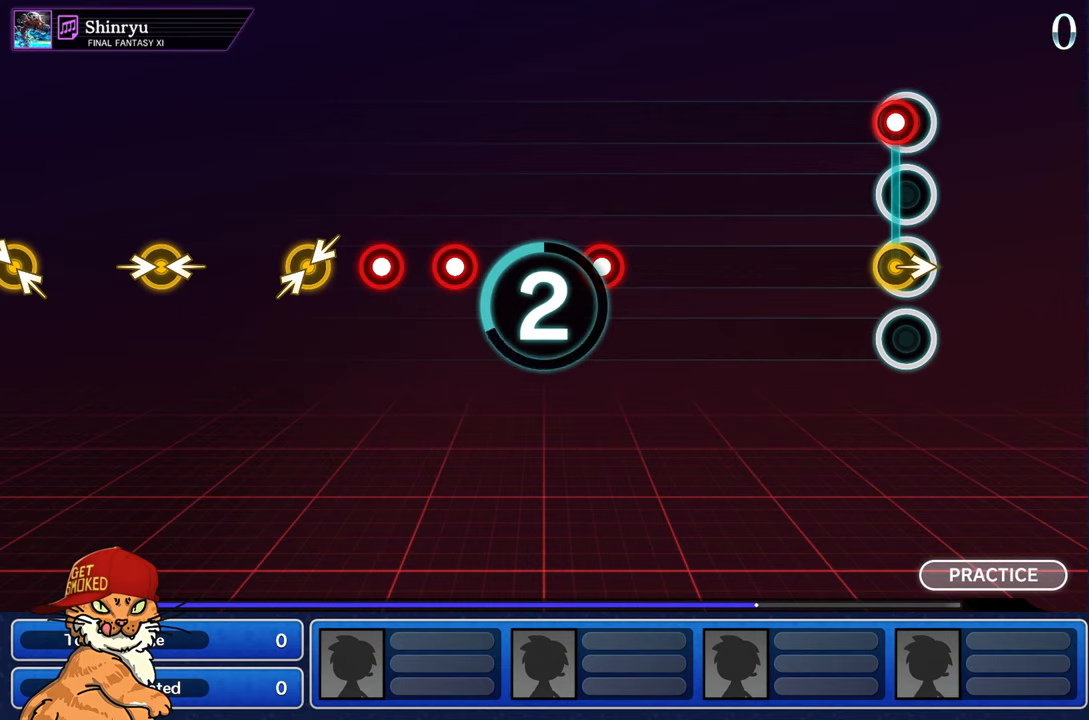
{"buttons": [], "left_stick": "center", "right_stick": "center", "events": []}
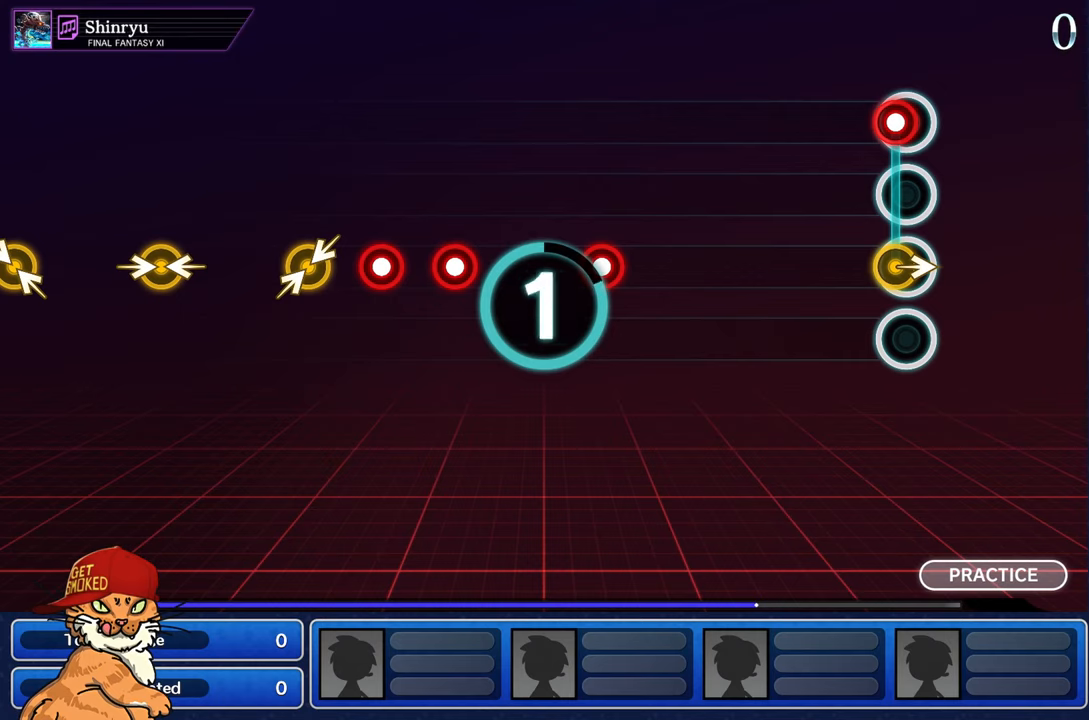
{"buttons": [], "left_stick": "center", "right_stick": "center", "events": []}
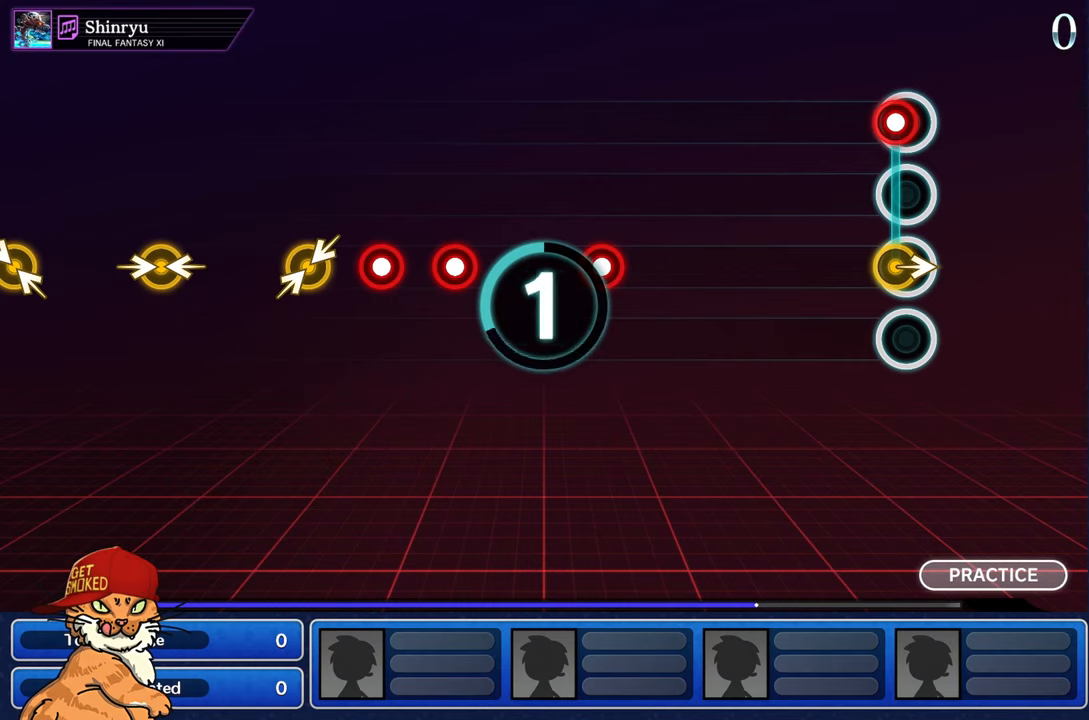
{"buttons": [], "left_stick": "center", "right_stick": "center", "events": []}
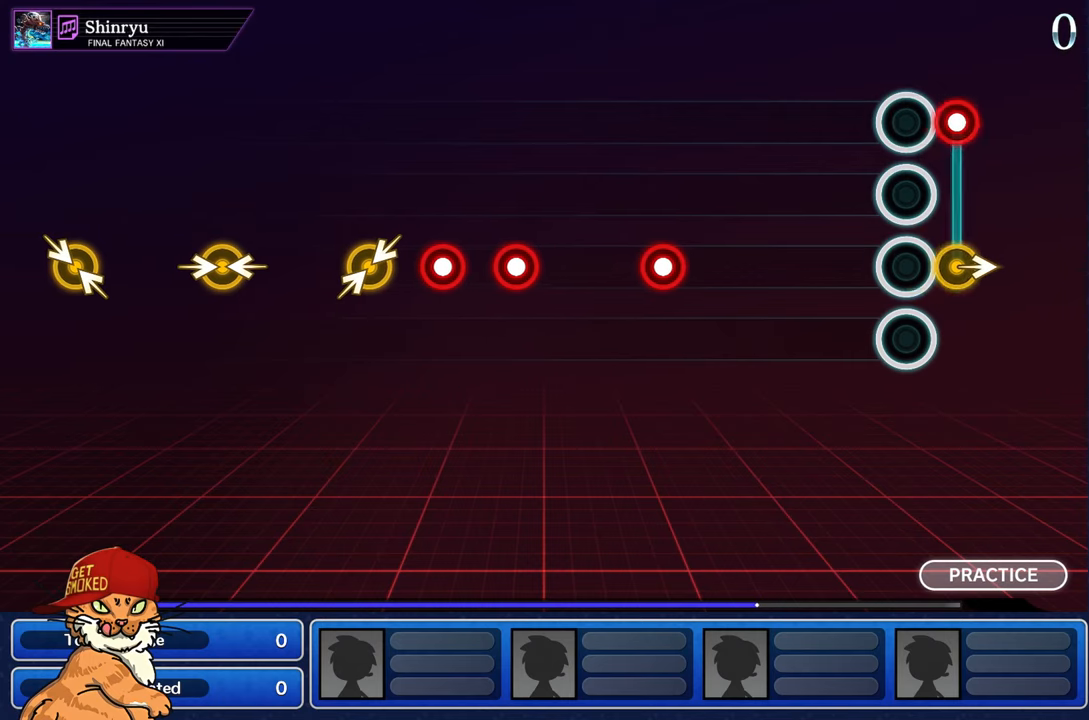
{"buttons": [], "left_stick": "center", "right_stick": "center", "events": []}
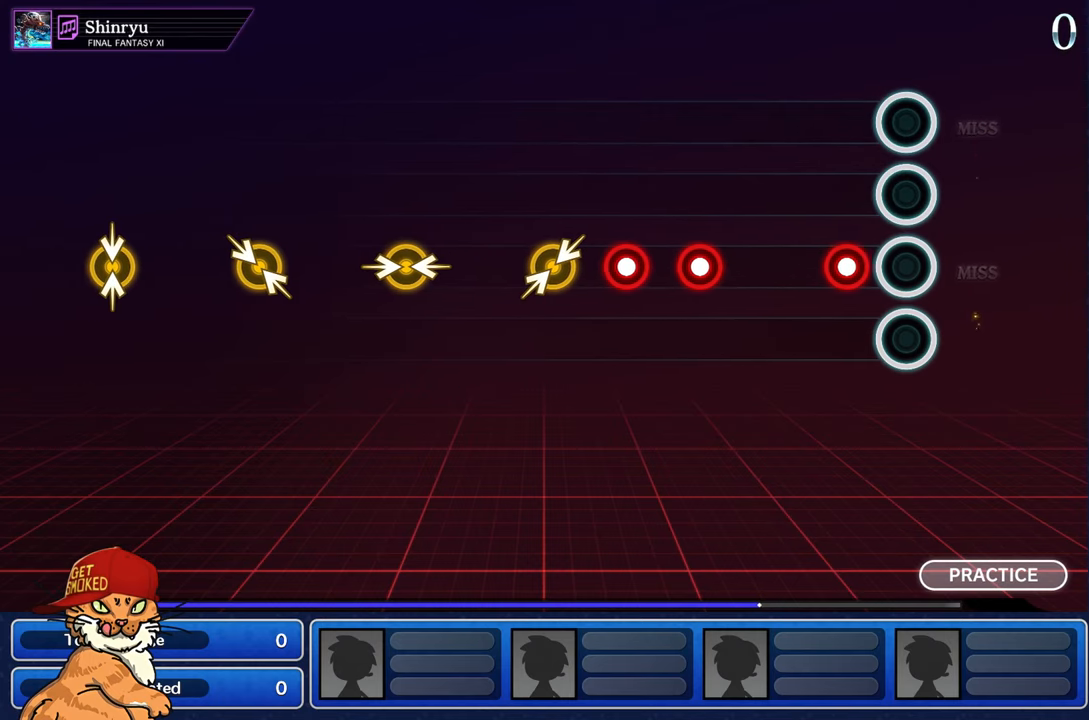
{"buttons": [], "left_stick": "center", "right_stick": "center", "events": [[200, "R1", "down"], [283, "R1", "up"]]}
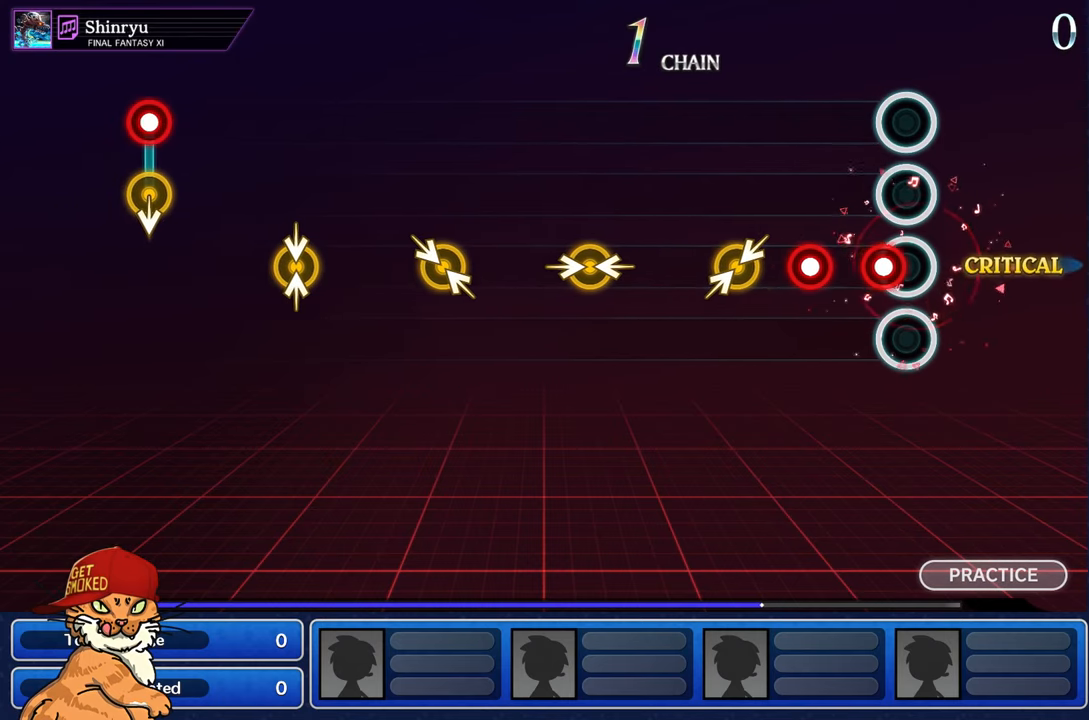
{"buttons": [], "left_stick": "left", "right_stick": "right", "events": [[83, "R1", "down"], [166, "R1", "up"], [250, "R1", "down"], [366, "R1", "up"], [450, "right_stick", "right"], [483, "left_stick", "left"]]}
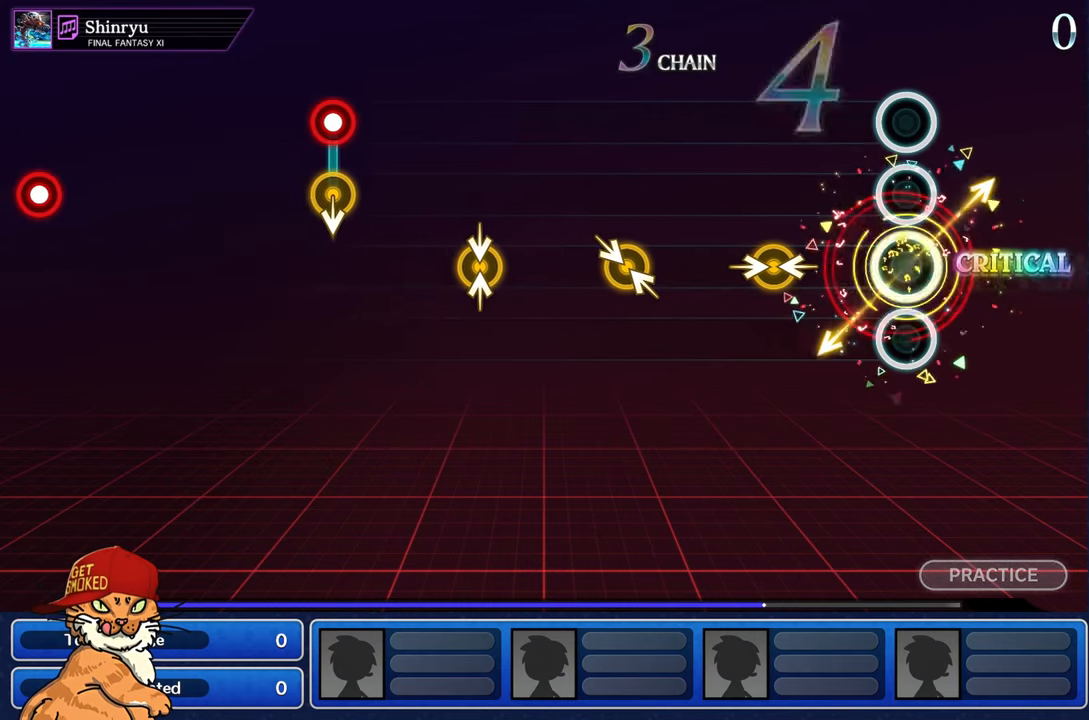
{"buttons": [], "left_stick": "left", "right_stick": "right", "events": [[133, "left_stick", "center"], [133, "right_stick", "center"], [350, "left_stick", "left"], [350, "right_stick", "right"]]}
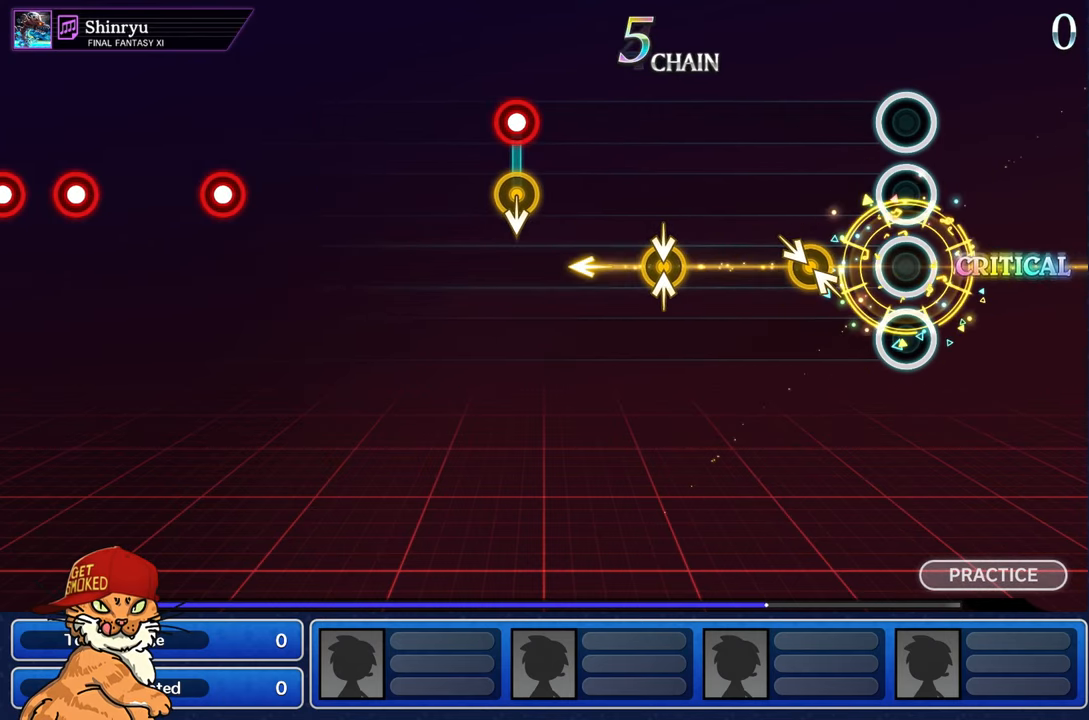
{"buttons": [], "left_stick": "center", "right_stick": "center", "events": [[16, "right_stick", "center"], [33, "left_stick", "center"], [250, "left_stick", "left"], [450, "left_stick", "center"]]}
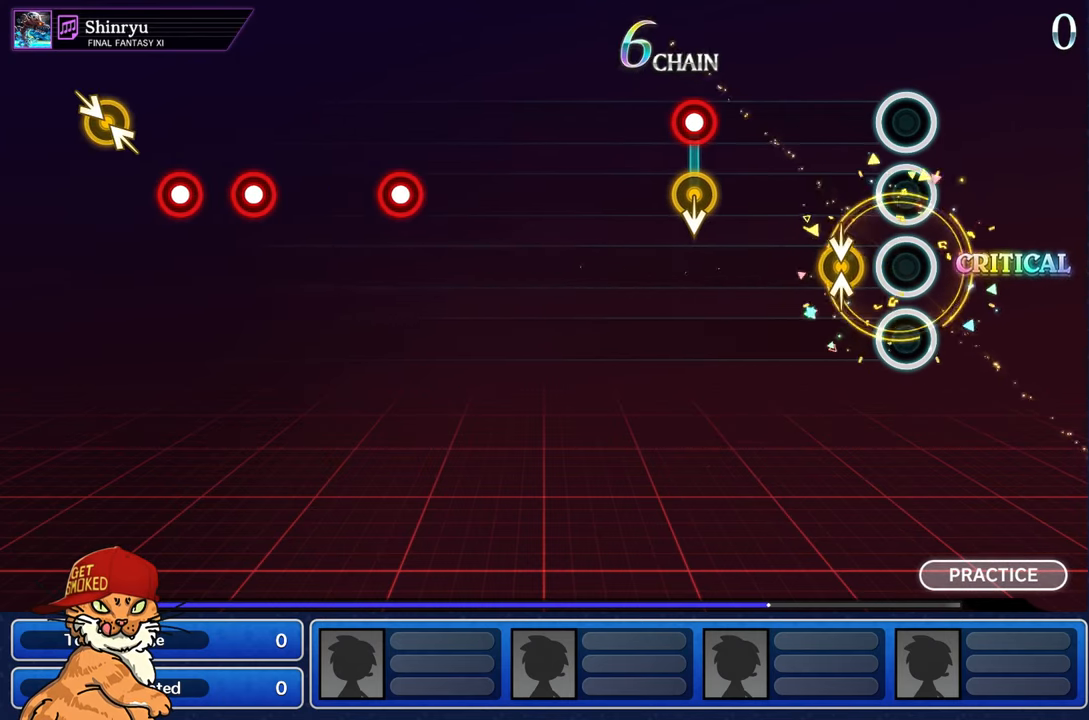
{"buttons": [], "left_stick": "center", "right_stick": "center", "events": [[166, "left_stick", "up-left"], [333, "left_stick", "center"]]}
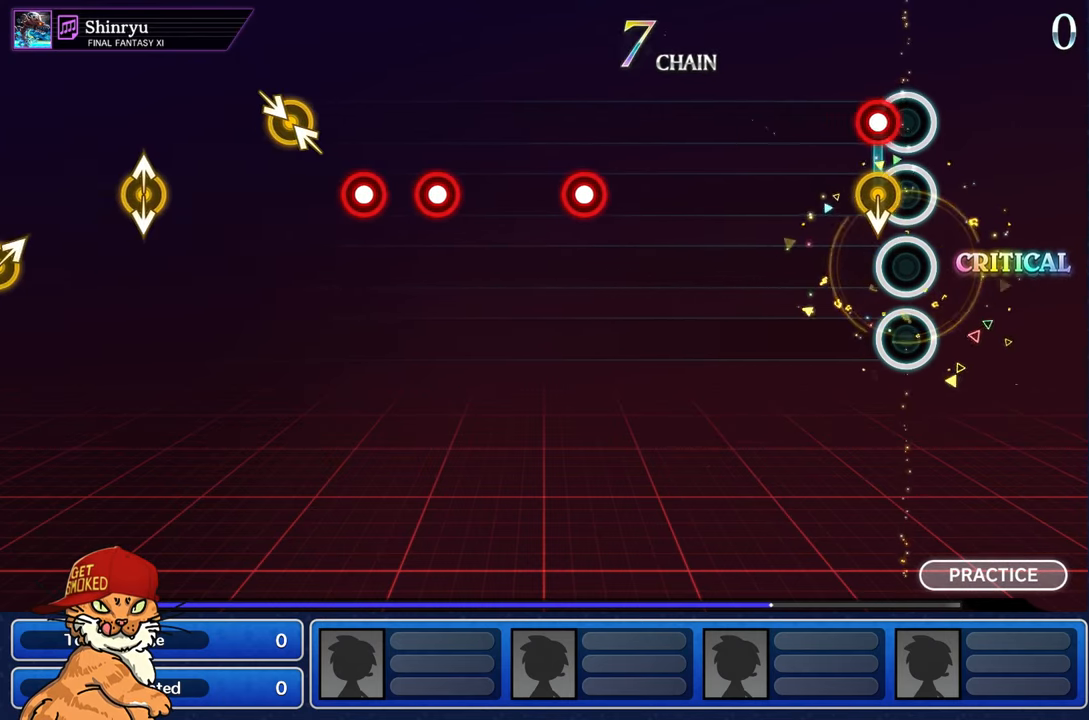
{"buttons": [], "left_stick": "center", "right_stick": "center"}
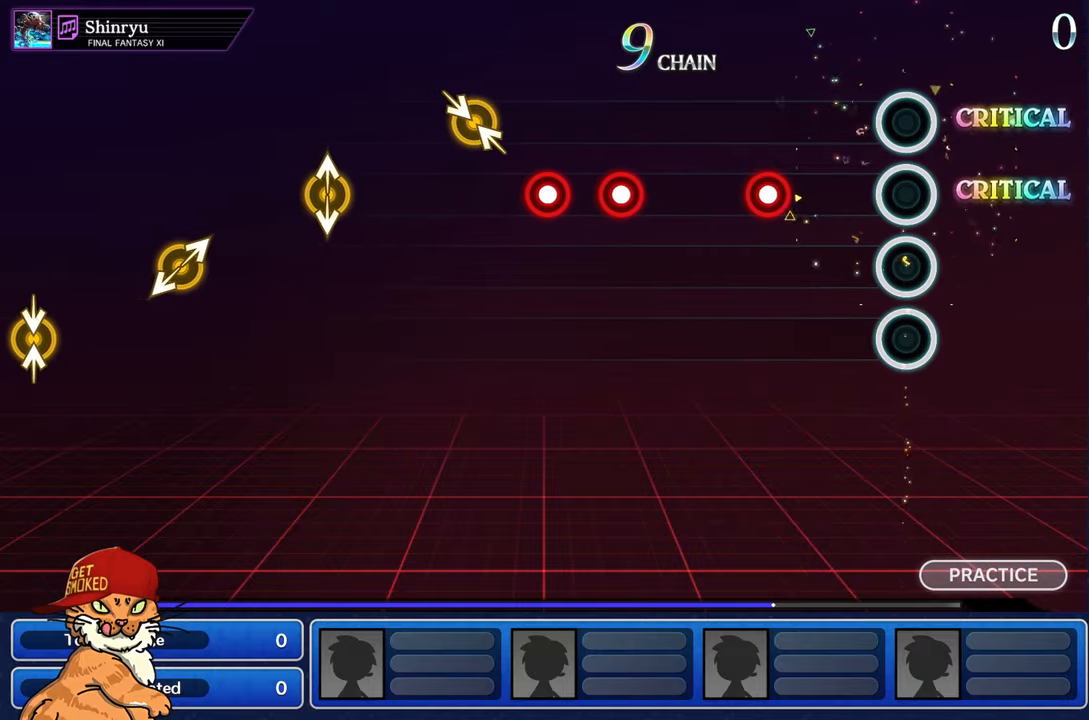
{"buttons": [], "left_stick": "center", "right_stick": "center", "events": [[383, "R1", "down"], [483, "R1", "up"]]}
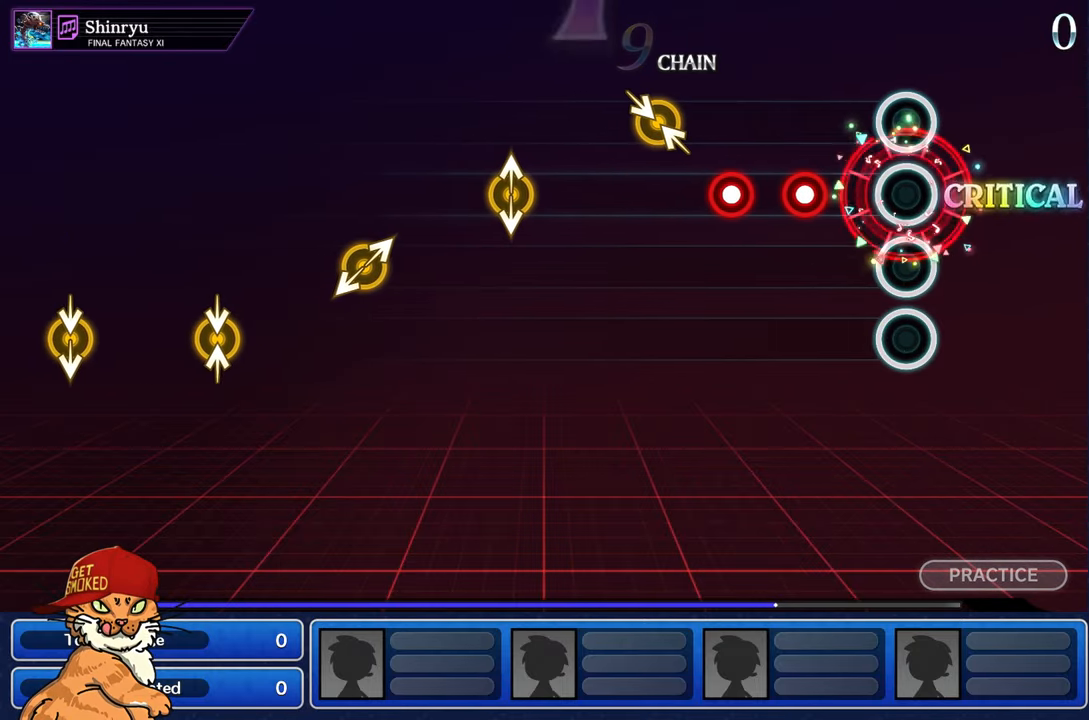
{"buttons": ["R1"], "left_stick": "center", "right_stick": "center", "events": [[283, "R1", "down"], [383, "R1", "up"], [467, "R1", "down"]]}
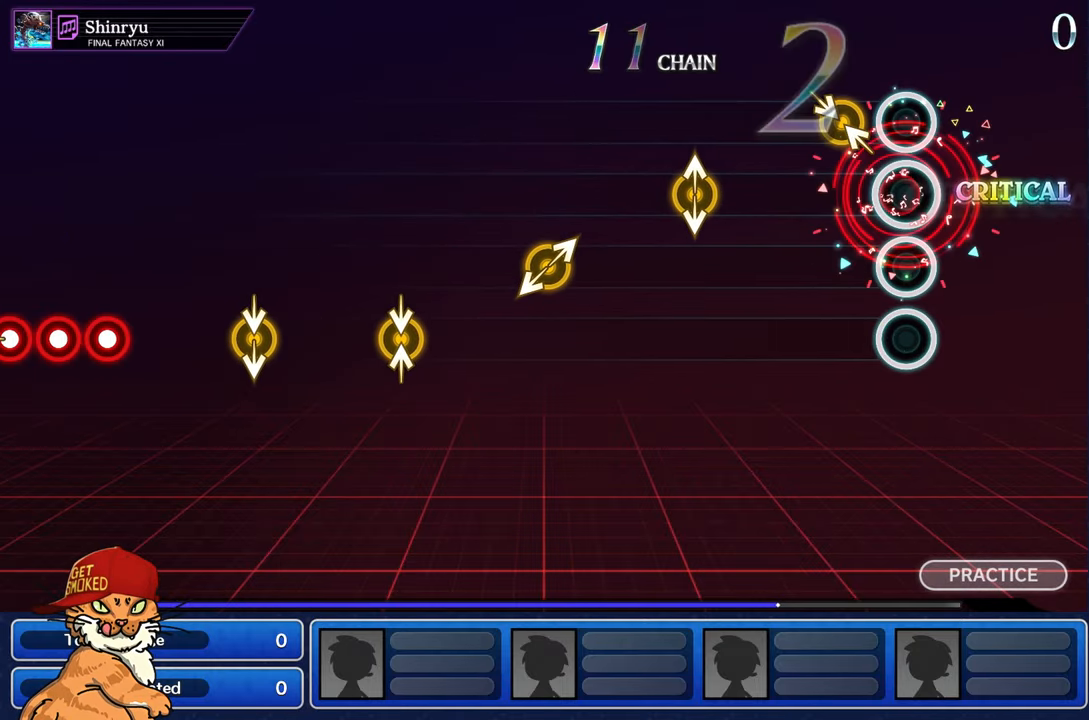
{"buttons": [], "left_stick": "center", "right_stick": "center", "events": [[83, "R1", "up"], [150, "left_stick", "up-left"], [333, "left_stick", "center"]]}
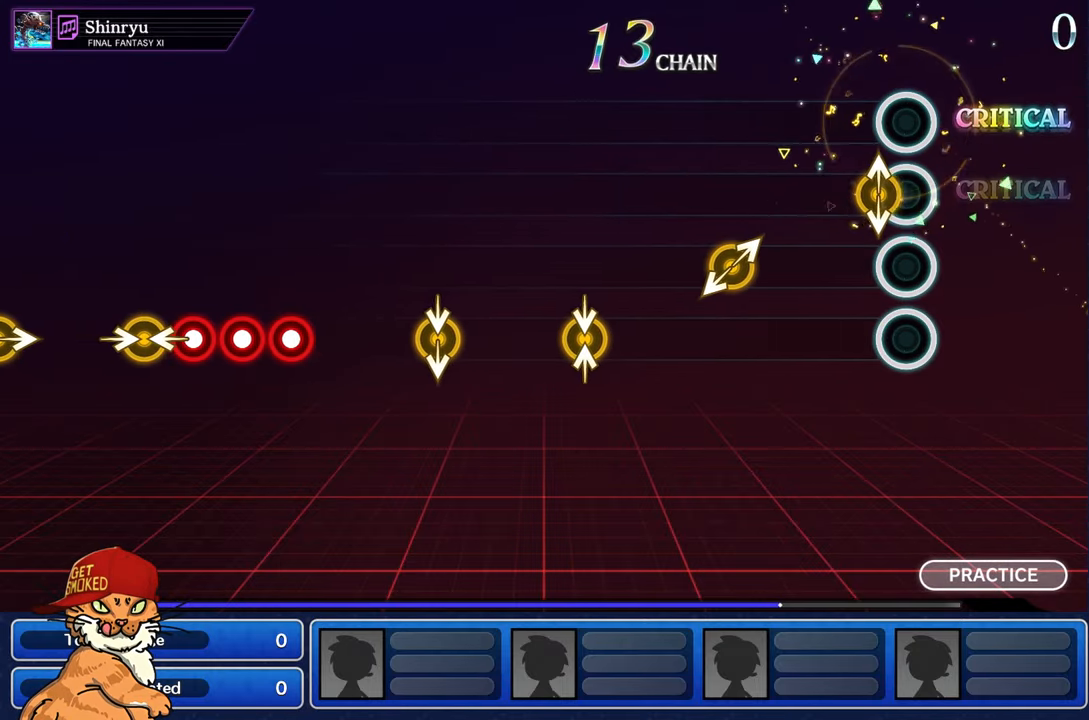
{"buttons": [], "left_stick": "down-left", "right_stick": "up-right", "events": [[67, "right_stick", "up"], [250, "right_stick", "center"], [467, "left_stick", "down-left"], [467, "right_stick", "up-right"]]}
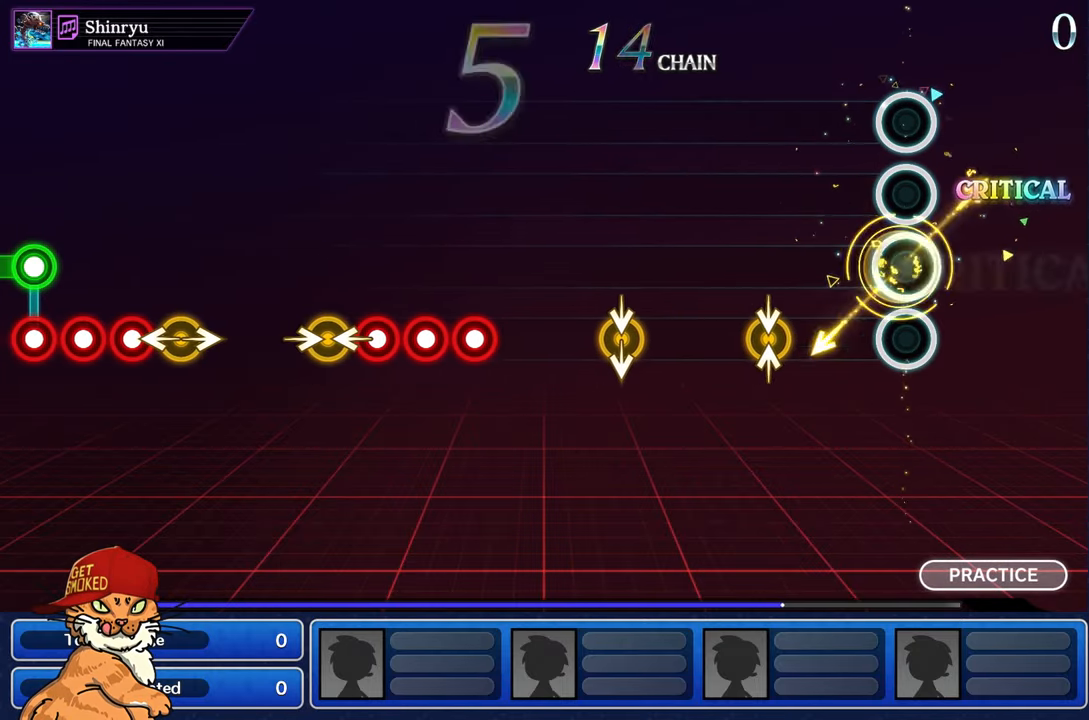
{"buttons": [], "left_stick": "center", "right_stick": "up-right", "events": [[133, "left_stick", "center"], [133, "right_stick", "center"], [400, "right_stick", "up-right"]]}
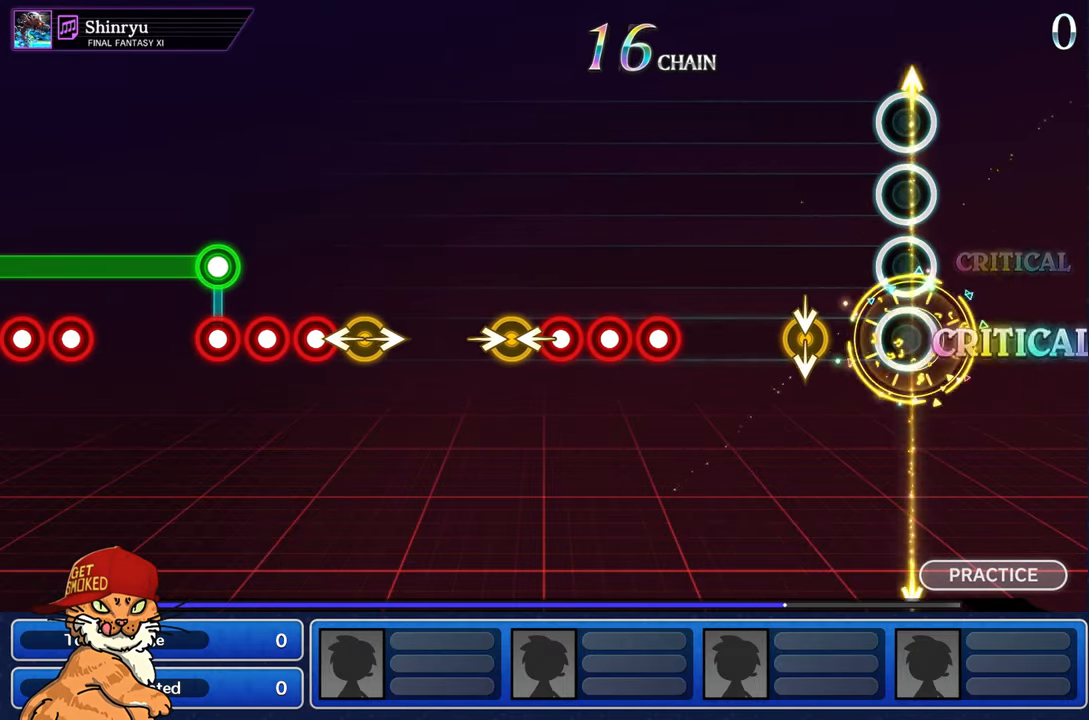
{"buttons": [], "left_stick": "center", "right_stick": "center", "events": [[33, "right_stick", "center"]]}
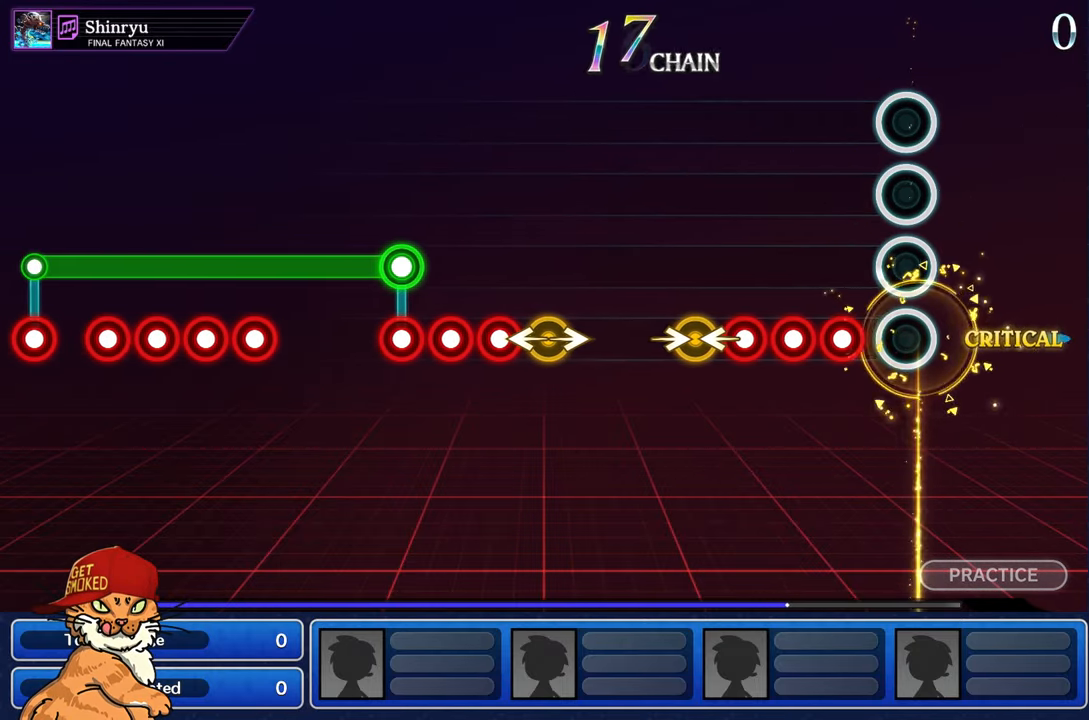
{"buttons": ["R1"], "left_stick": "center", "right_stick": "center", "events": [[183, "R1", "down"], [267, "R1", "up"], [350, "R1", "down"], [417, "R1", "up"], [467, "R1", "down"]]}
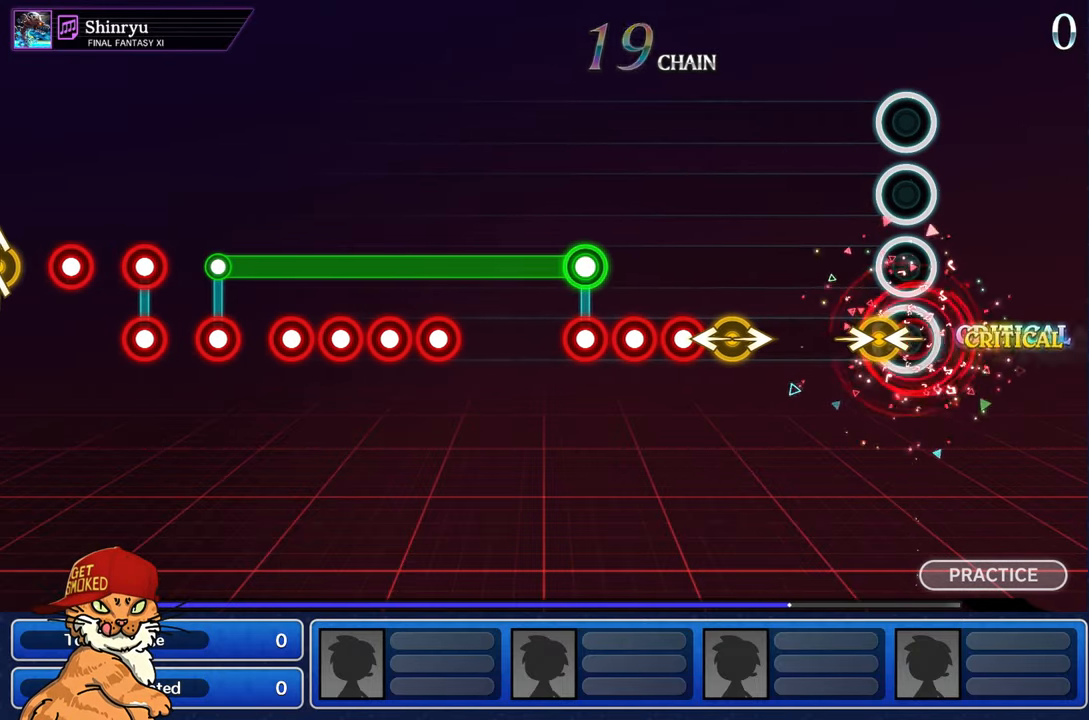
{"buttons": [], "left_stick": "left", "right_stick": "right", "events": [[67, "R1", "up"], [100, "left_stick", "left"], [100, "right_stick", "right"], [233, "left_stick", "center"], [250, "right_stick", "center"], [467, "left_stick", "left"], [483, "right_stick", "right"]]}
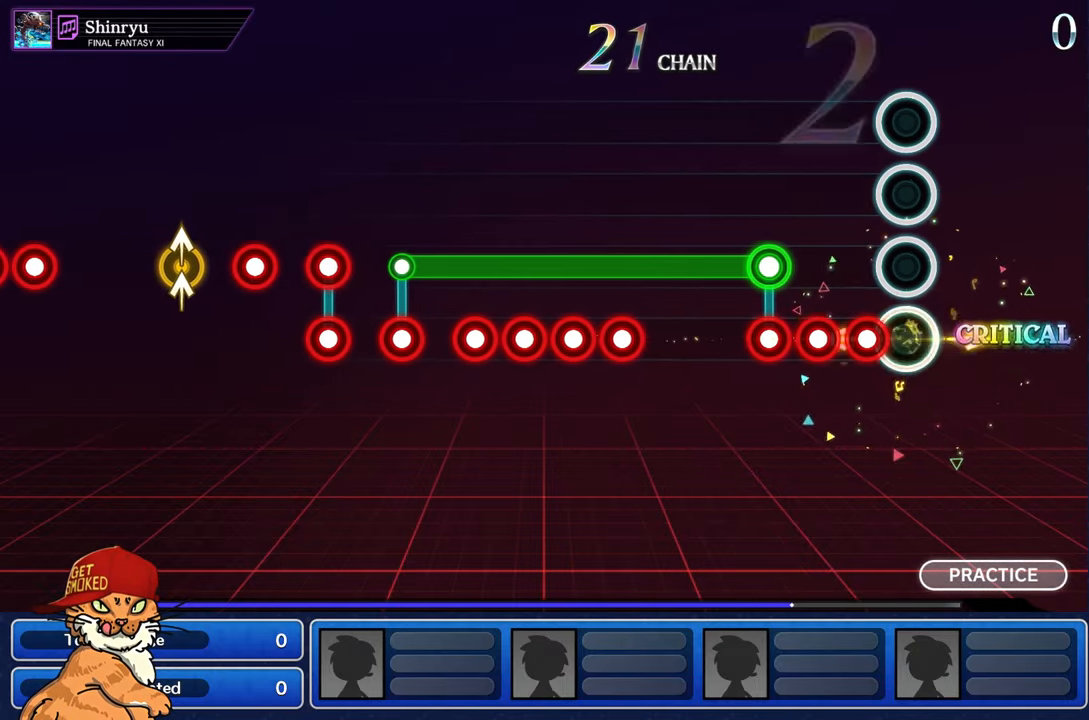
{"buttons": ["L1", "R1"], "left_stick": "center", "right_stick": "center", "events": [[83, "right_stick", "center"], [100, "left_stick", "center"], [133, "R1", "down"], [200, "R1", "up"], [267, "R1", "down"], [350, "R1", "up"], [417, "R1", "down"], [450, "L1", "down"]]}
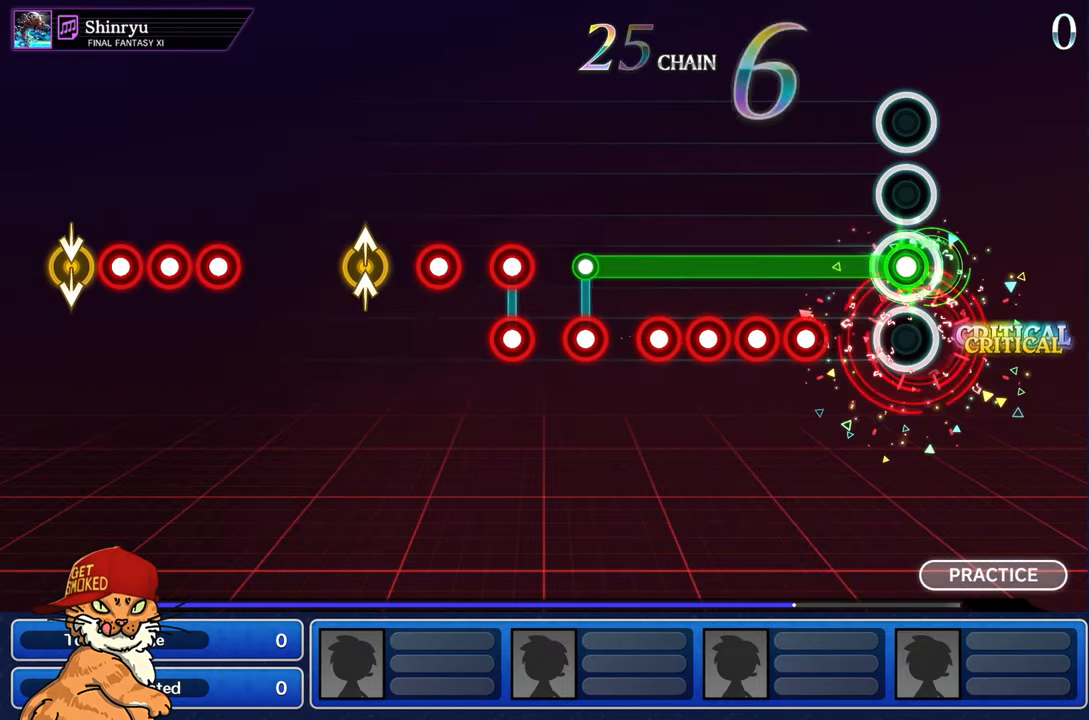
{"buttons": ["L1", "R1"], "left_stick": "center", "right_stick": "center", "events": [[33, "R1", "up"], [300, "R1", "down"], [367, "R1", "up"], [450, "R1", "down"]]}
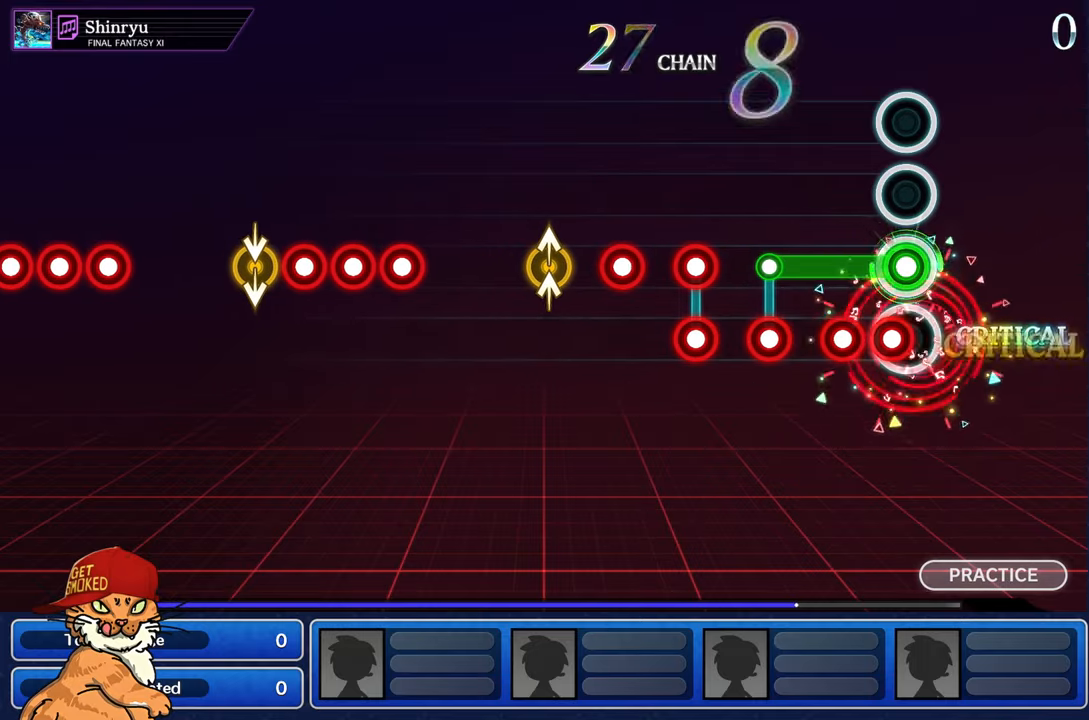
{"buttons": ["R1"], "left_stick": "center", "right_stick": "center", "events": [[17, "R1", "up"], [100, "R1", "down"], [167, "R1", "up"], [234, "R1", "down"], [300, "R1", "up"], [417, "L1", "up"], [484, "R1", "down"]]}
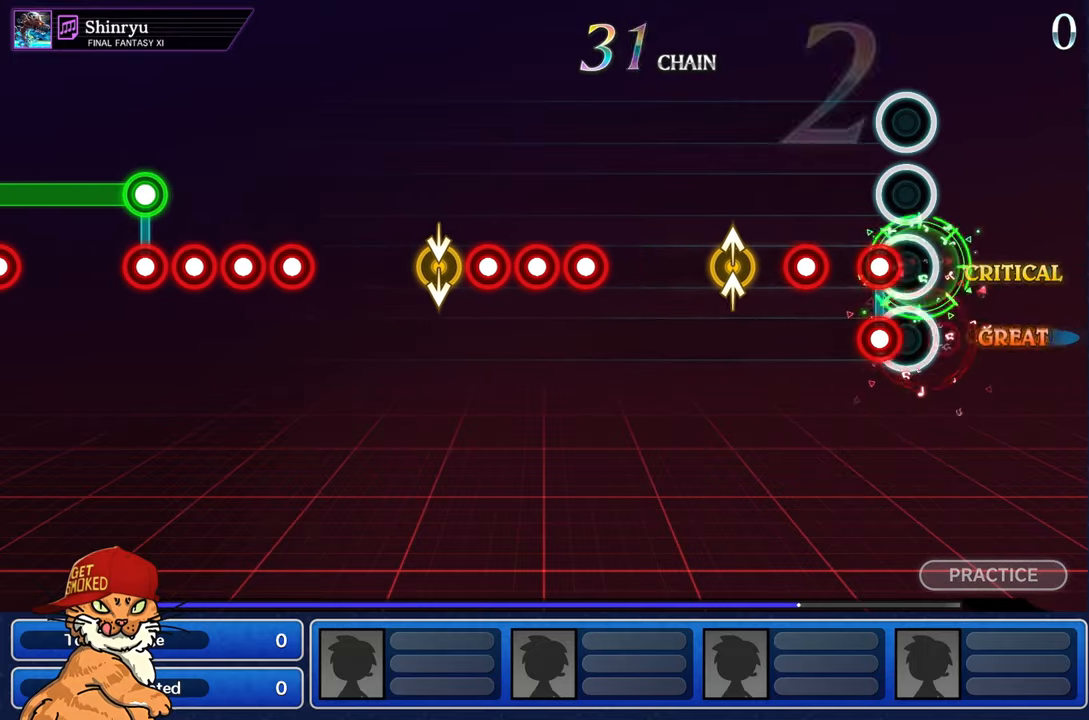
{"buttons": [], "left_stick": "up", "right_stick": "up", "events": [[17, "R1", "up"], [150, "L1", "down"], [150, "R1", "down"], [234, "R1", "up"], [284, "L1", "up"], [317, "R1", "down"], [417, "R1", "up"], [467, "left_stick", "up"], [467, "right_stick", "up"]]}
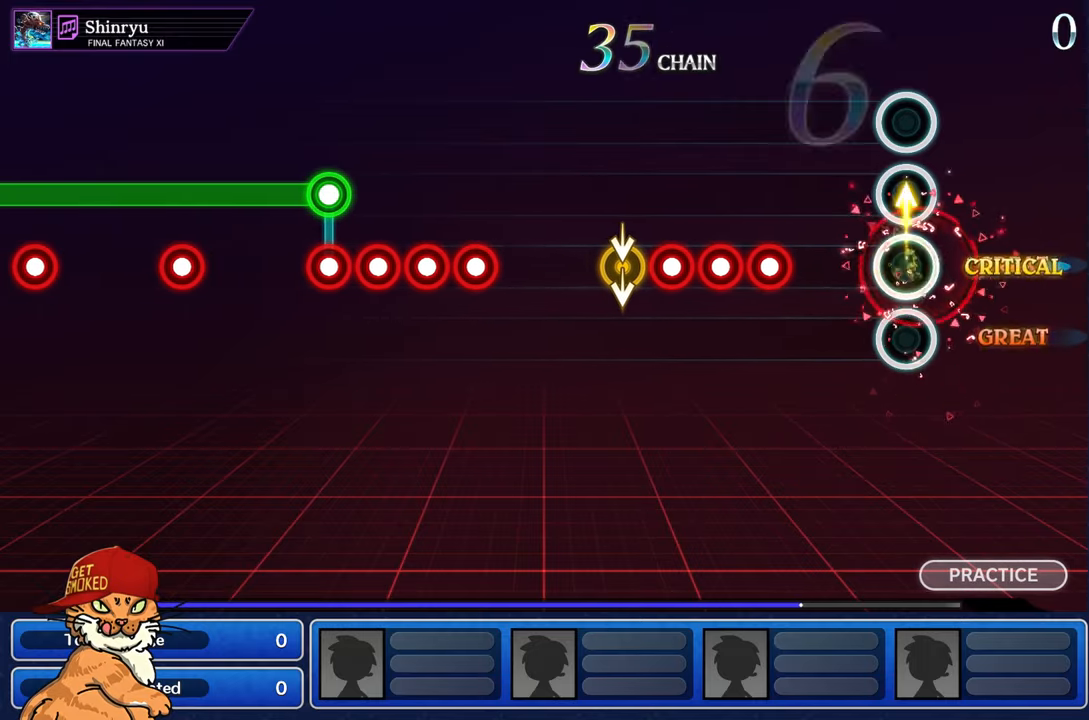
{"buttons": [], "left_stick": "center", "right_stick": "center", "events": [[100, "right_stick", "center"], [117, "left_stick", "center"], [367, "R1", "down"], [434, "R1", "up"]]}
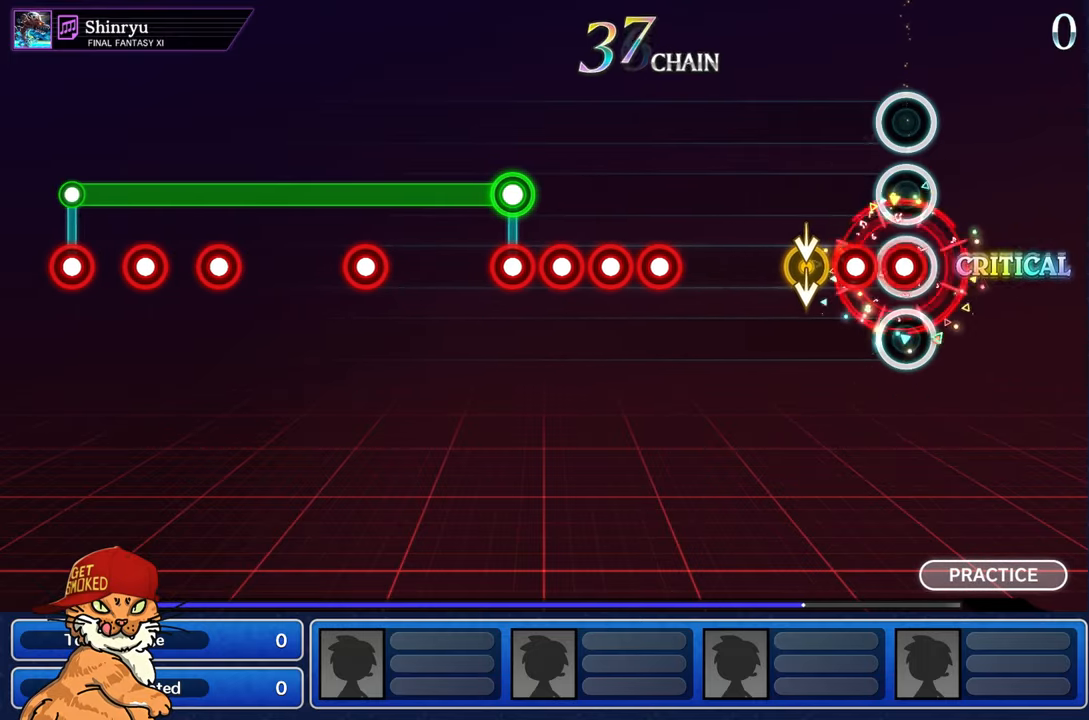
{"buttons": [], "left_stick": "center", "right_stick": "center"}
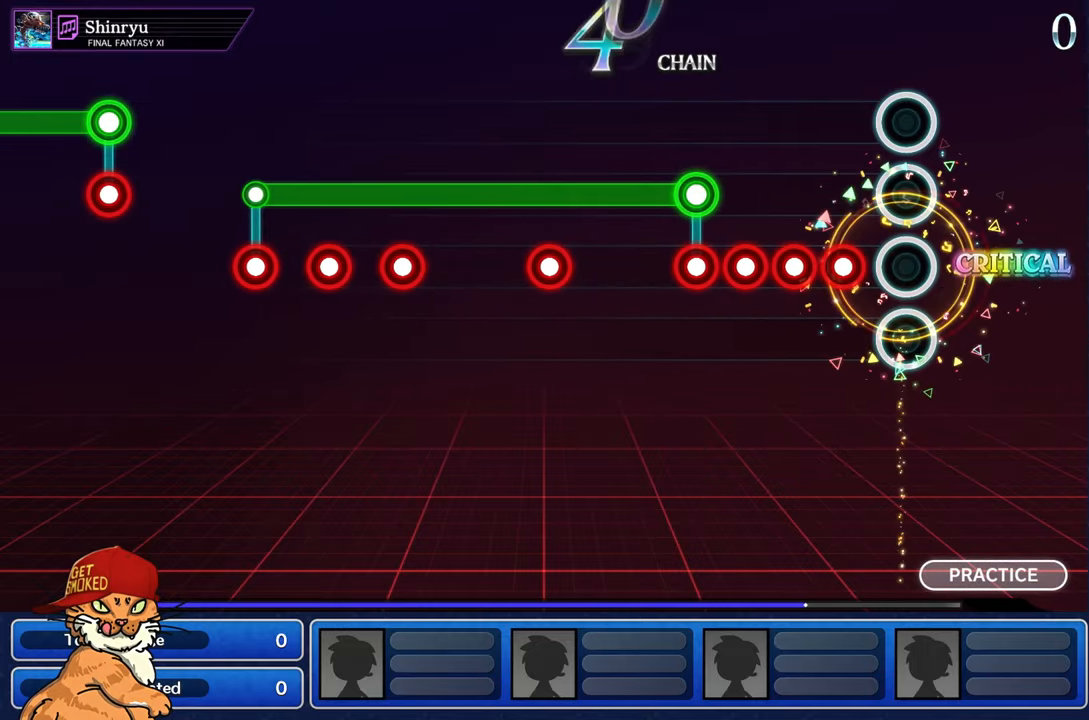
{"buttons": ["R1"], "left_stick": "center", "right_stick": "center", "events": [[167, "R1", "down"], [250, "R1", "up"], [317, "R1", "down"], [400, "R1", "up"], [484, "R1", "down"]]}
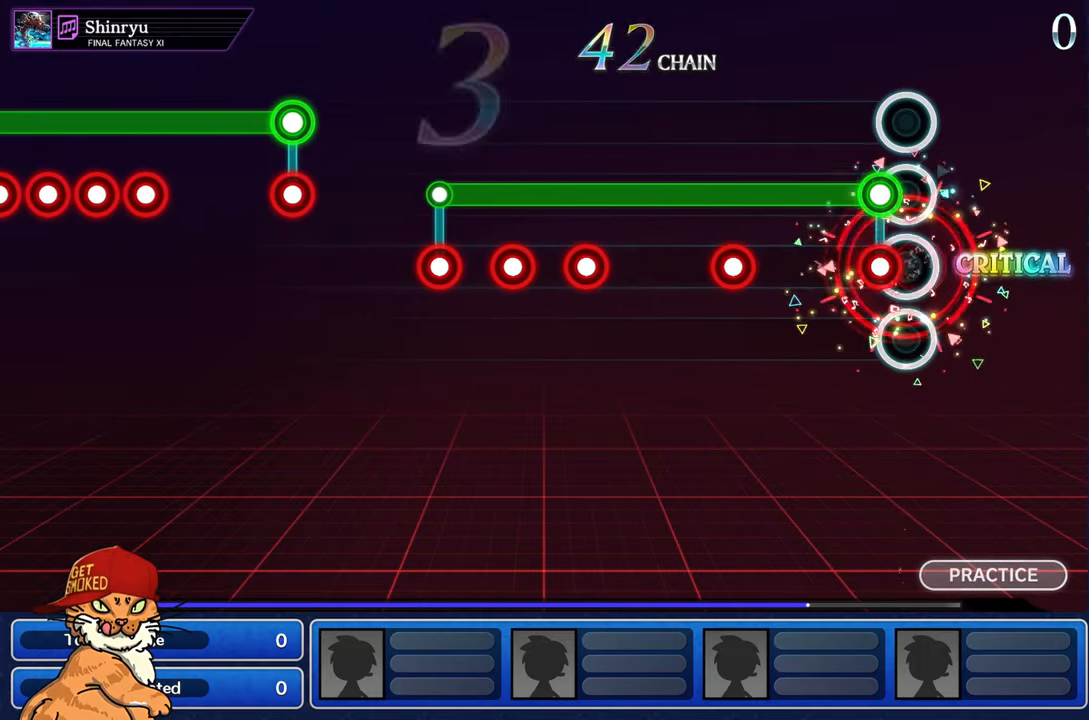
{"buttons": ["L1", "R1"], "left_stick": "center", "right_stick": "center", "events": [[50, "R1", "up"], [84, "L1", "down"], [117, "R1", "down"], [200, "R1", "up"], [484, "R1", "down"]]}
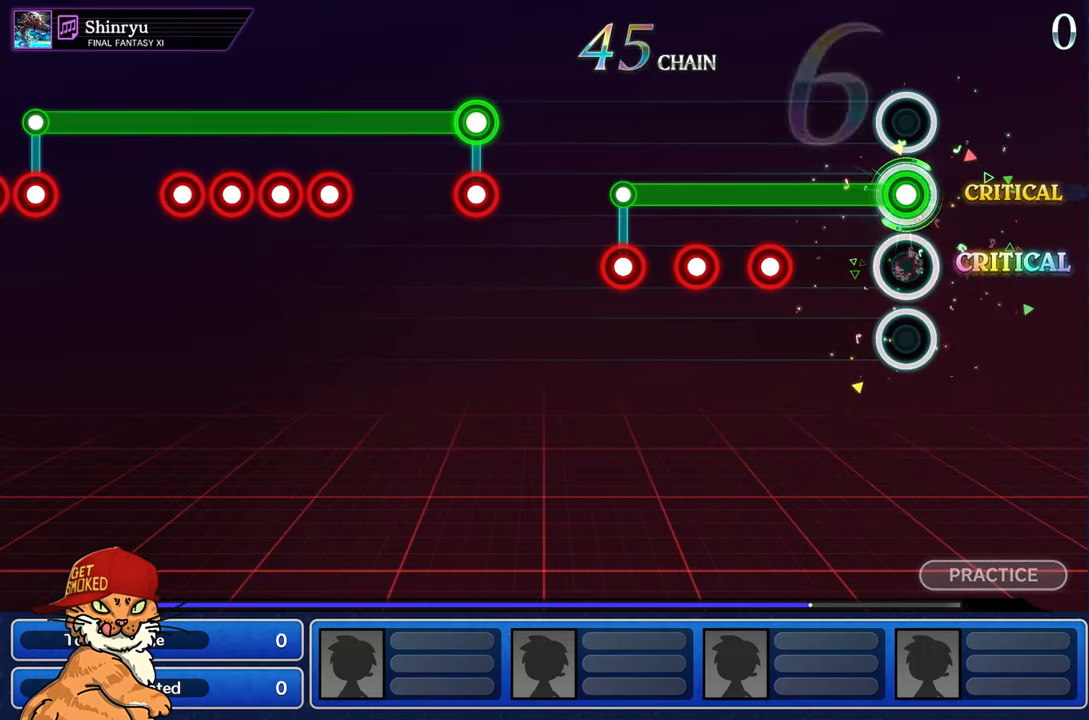
{"buttons": ["L1"], "left_stick": "center", "right_stick": "center", "events": [[67, "R1", "up"], [384, "R1", "down"], [467, "R1", "up"]]}
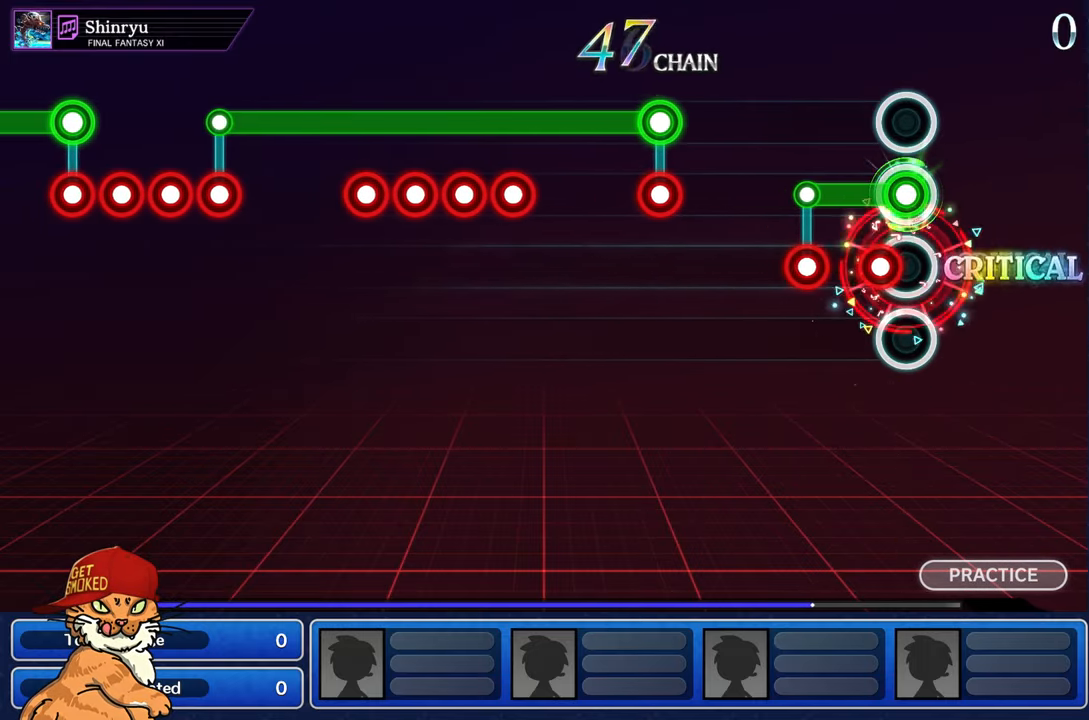
{"buttons": [], "left_stick": "center", "right_stick": "center", "events": [[34, "R1", "down"], [117, "R1", "up"], [234, "R1", "down"], [300, "L1", "up"], [300, "R1", "up"]]}